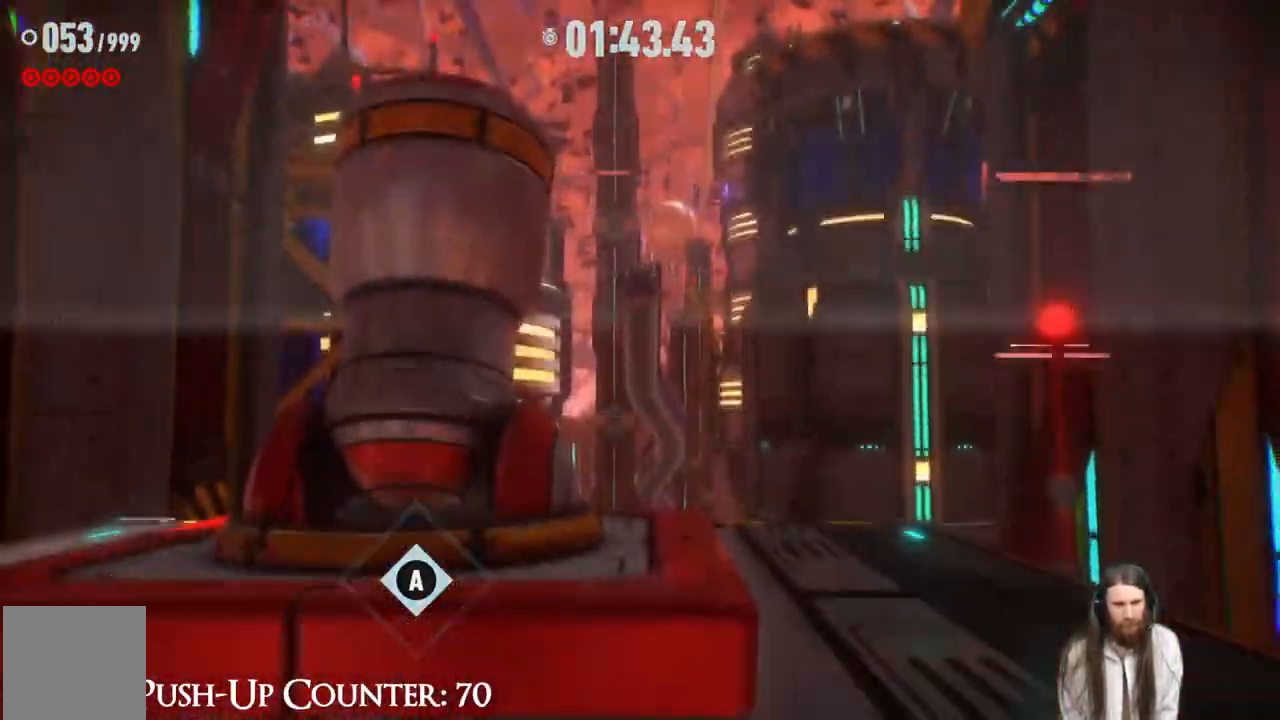
Gameplay with a controller (Xbox layout); each line is a JSON object with the inputs held at the frame after it. "events" lists button and stick changes between this image and that frame as [ms after this image, input, new state], when the widget could be followed in between. Not read: L3 R3.
{"buttons": [], "left_stick": "center", "right_stick": "center", "events": [[367, "A", "up"]]}
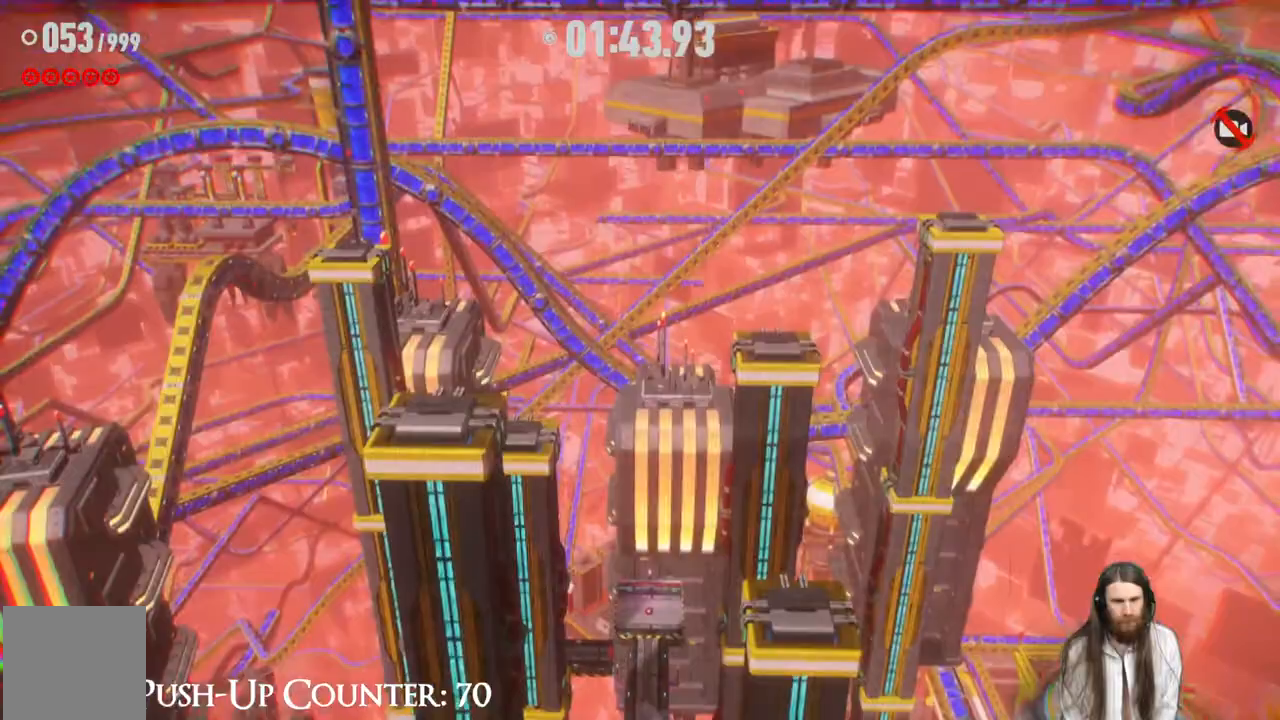
{"buttons": [], "left_stick": "center", "right_stick": "center", "events": []}
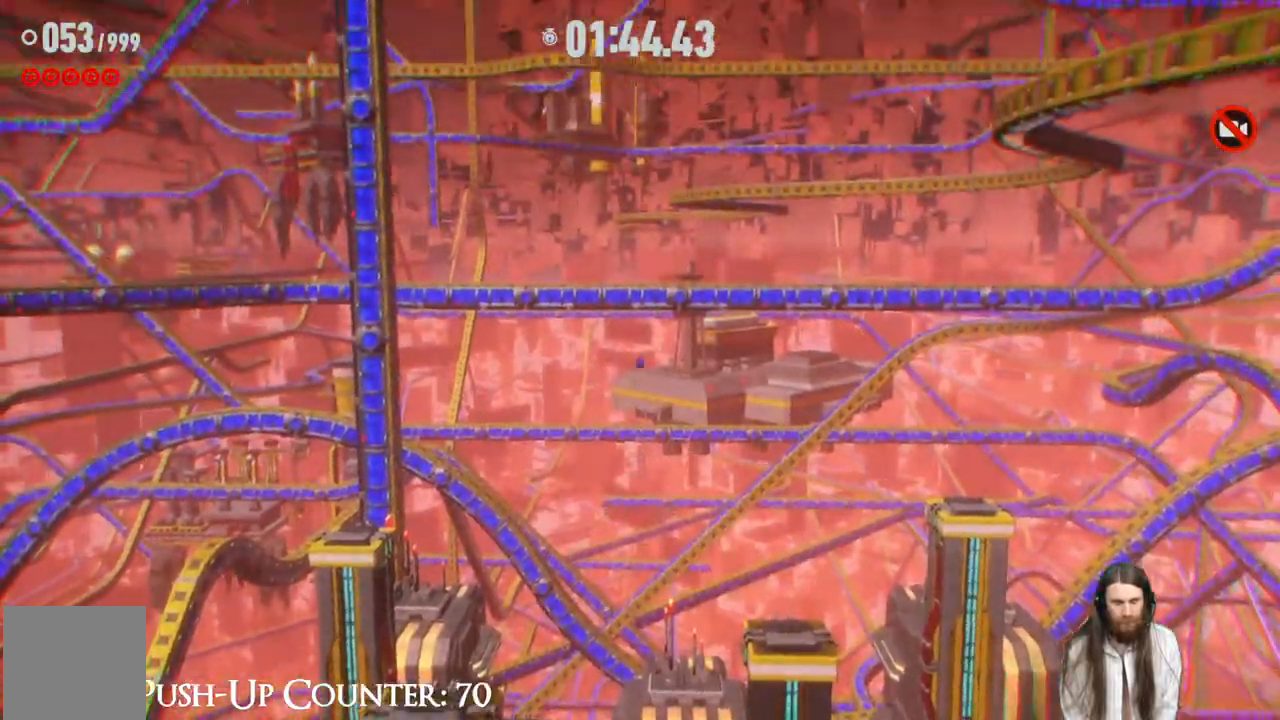
{"buttons": [], "left_stick": "center", "right_stick": "center", "events": []}
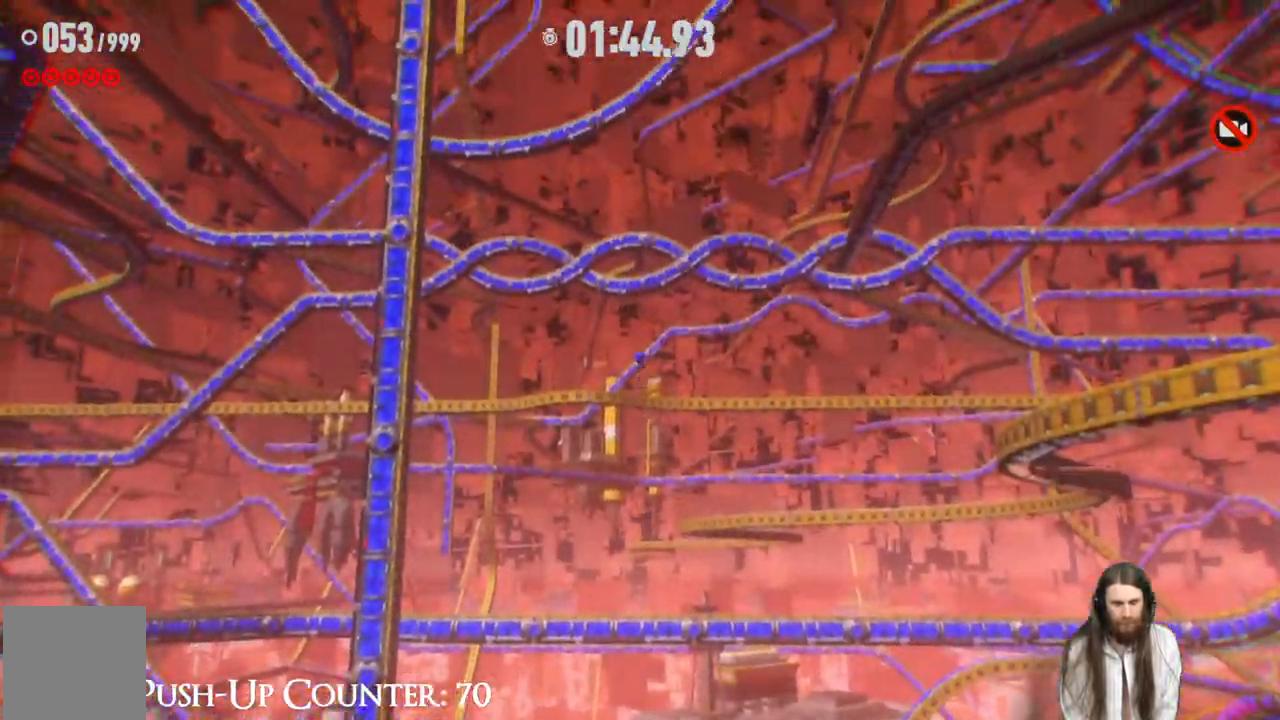
{"buttons": [], "left_stick": "center", "right_stick": "center", "events": []}
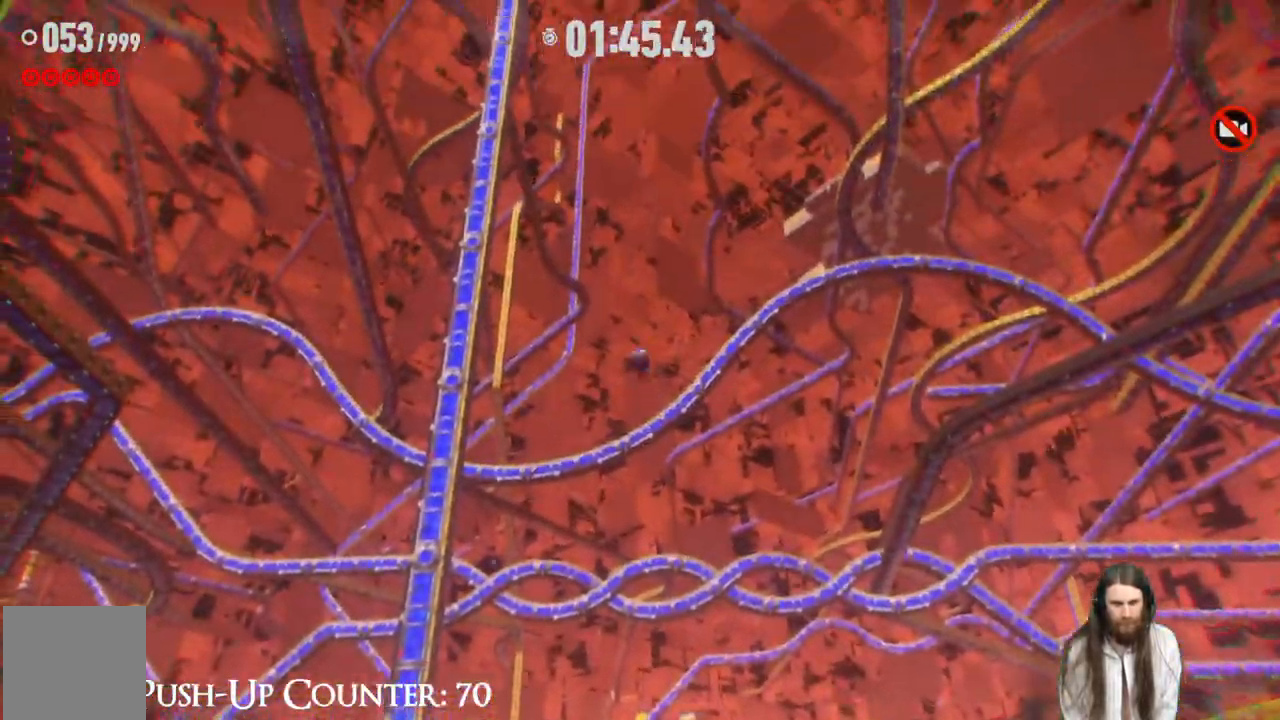
{"buttons": [], "left_stick": "center", "right_stick": "center", "events": []}
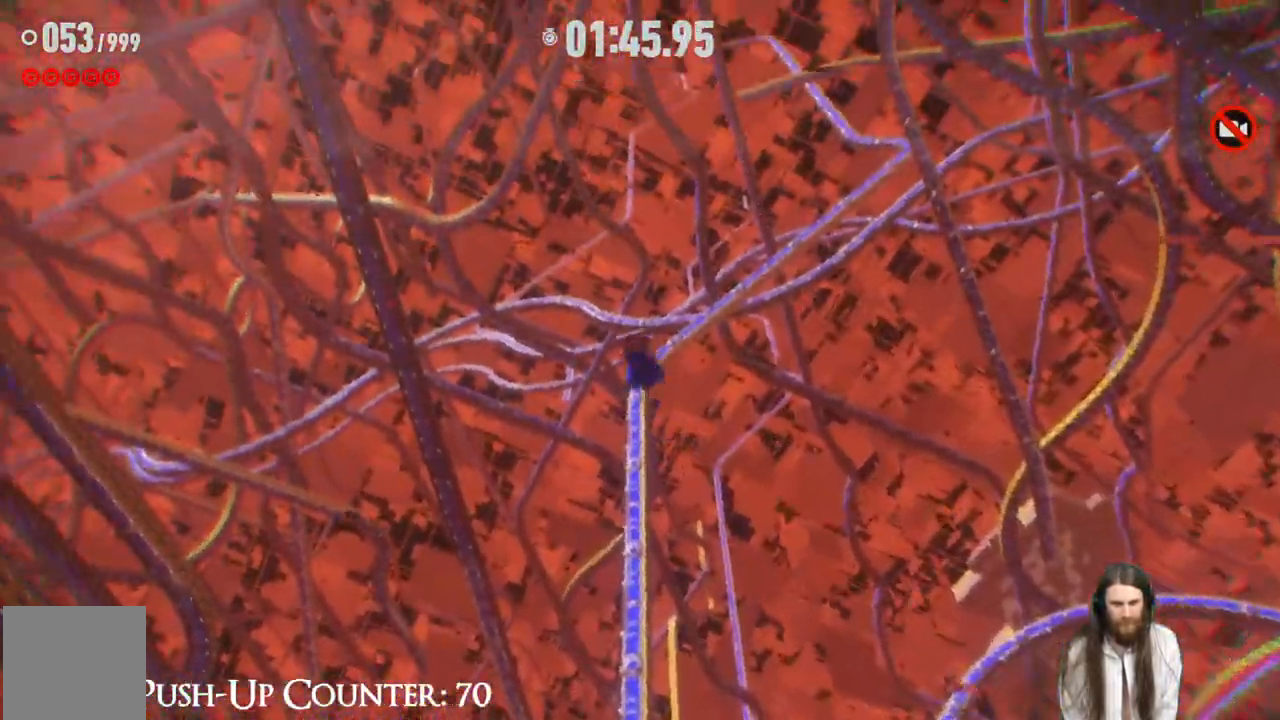
{"buttons": [], "left_stick": "center", "right_stick": "center", "events": []}
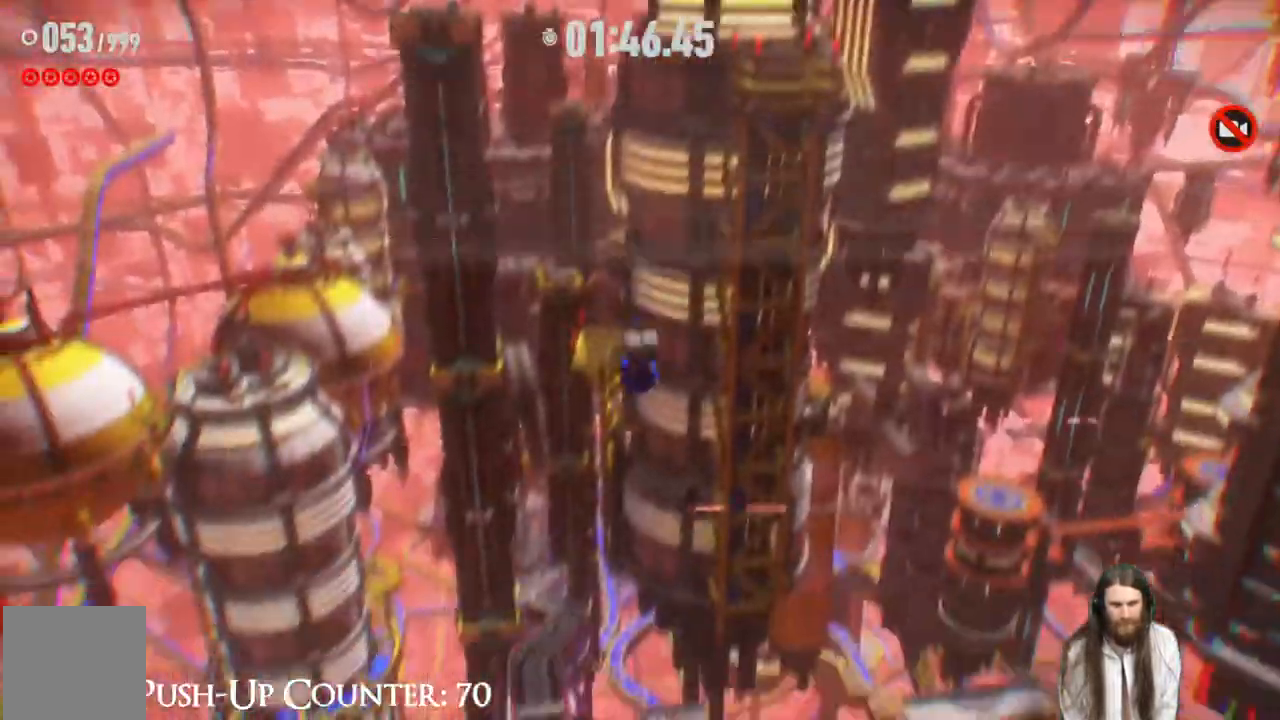
{"buttons": [], "left_stick": "up", "right_stick": "center", "events": [[383, "left_stick", "up"]]}
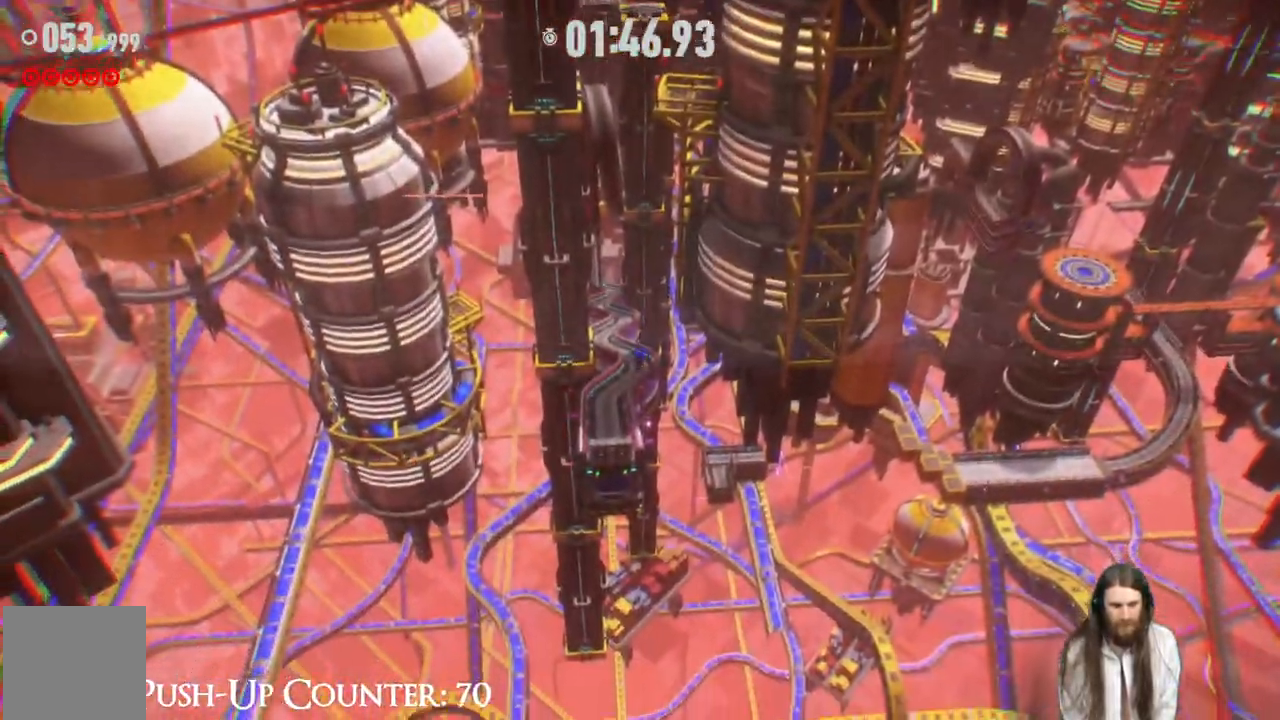
{"buttons": [], "left_stick": "up", "right_stick": "center", "events": []}
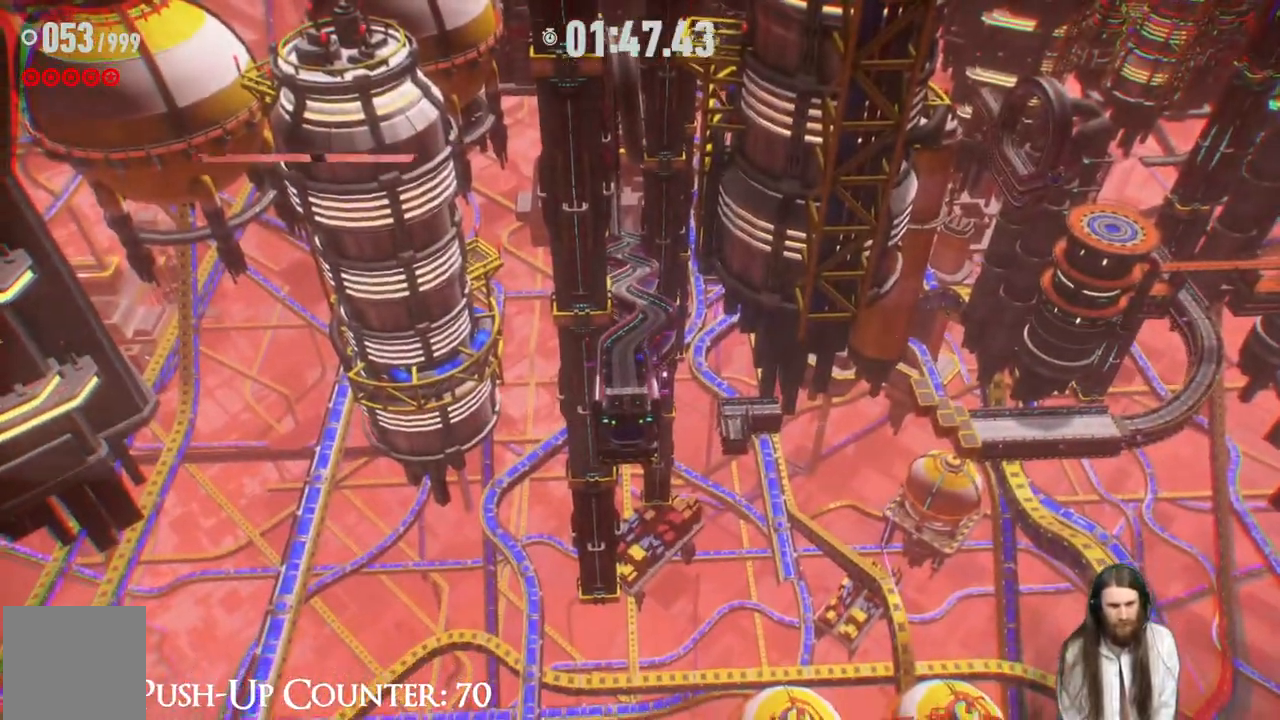
{"buttons": [], "left_stick": "up", "right_stick": "center", "events": []}
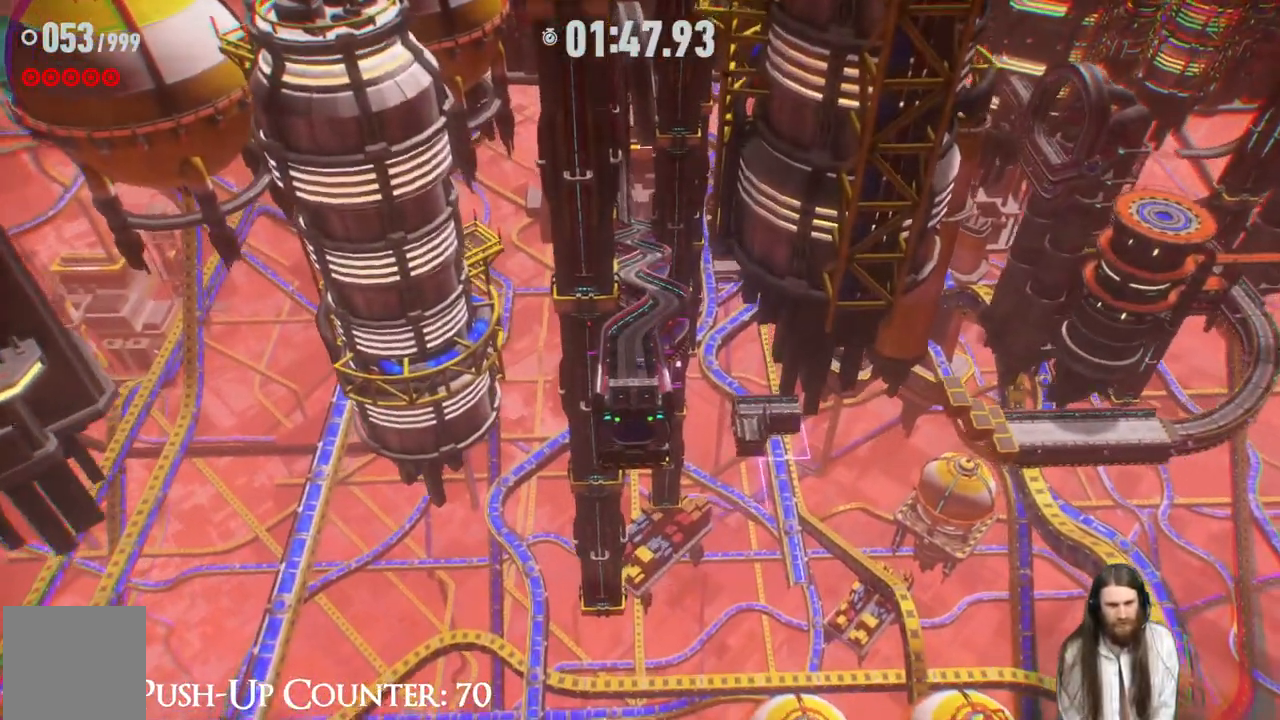
{"buttons": [], "left_stick": "up", "right_stick": "center", "events": []}
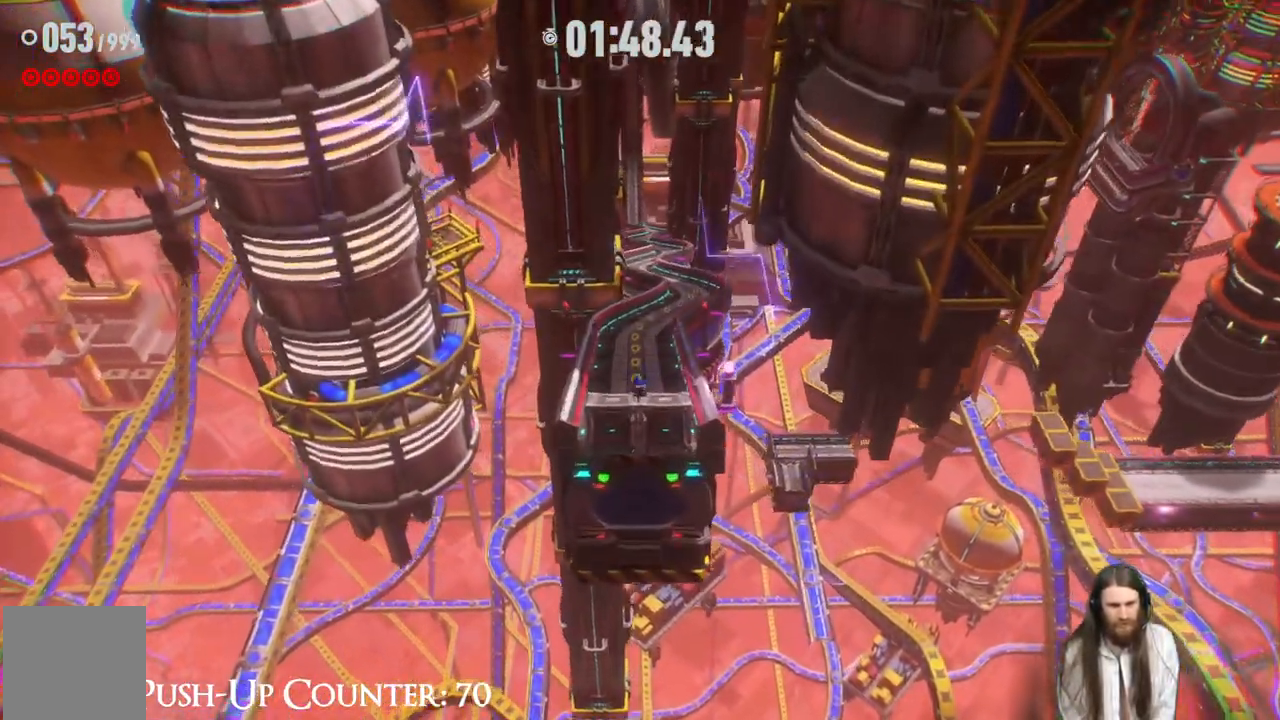
{"buttons": [], "left_stick": "up", "right_stick": "center", "events": []}
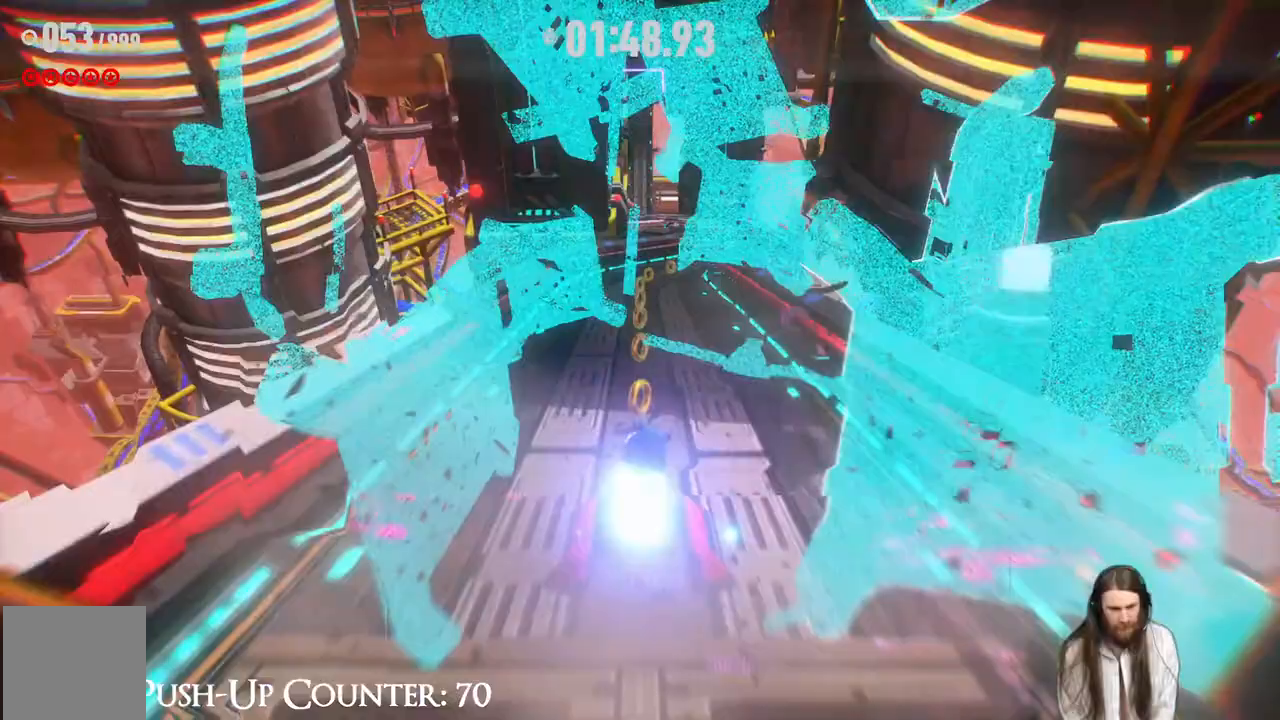
{"buttons": [], "left_stick": "up", "right_stick": "center", "events": []}
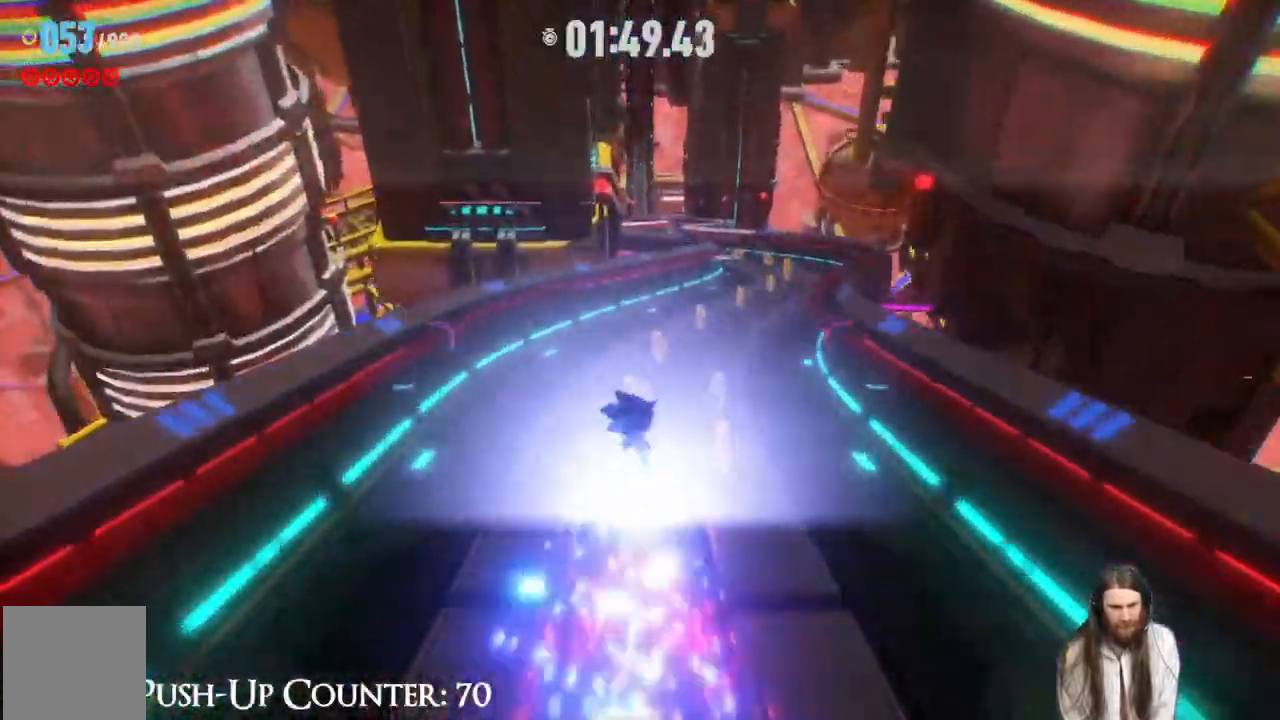
{"buttons": [], "left_stick": "up", "right_stick": "center", "events": [[167, "left_stick", "up-right"], [433, "left_stick", "up"]]}
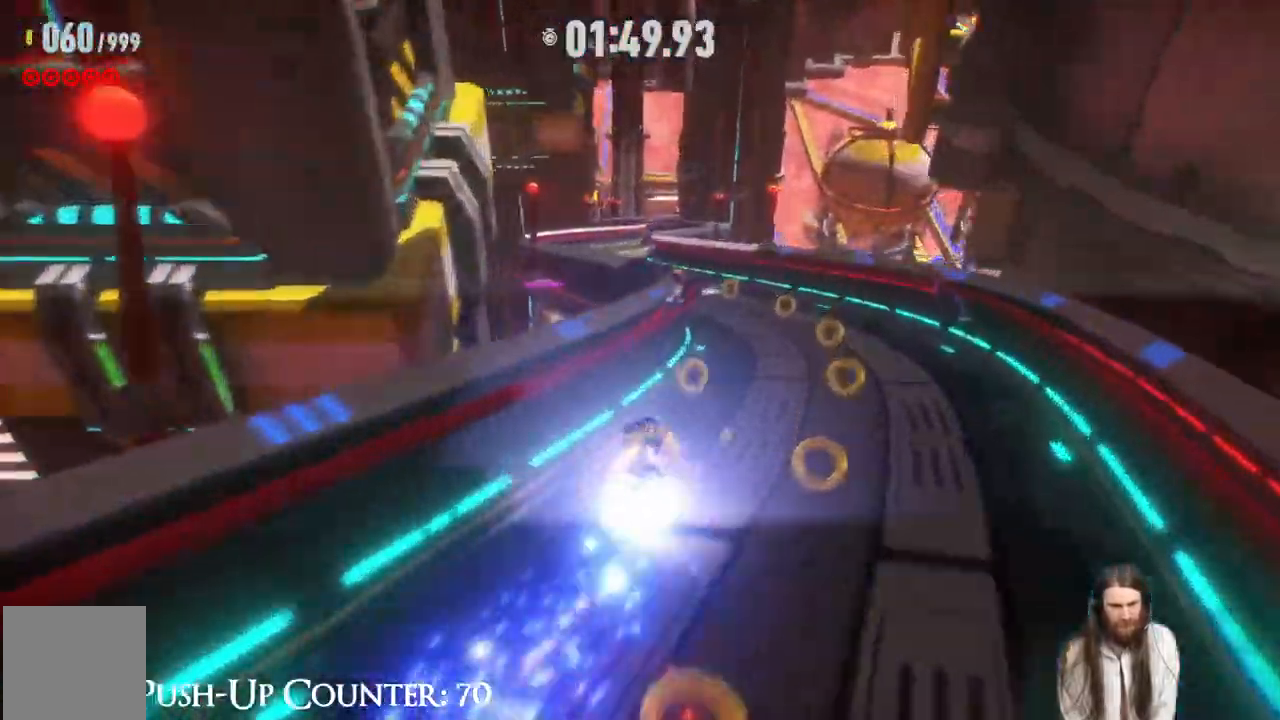
{"buttons": [], "left_stick": "up", "right_stick": "center"}
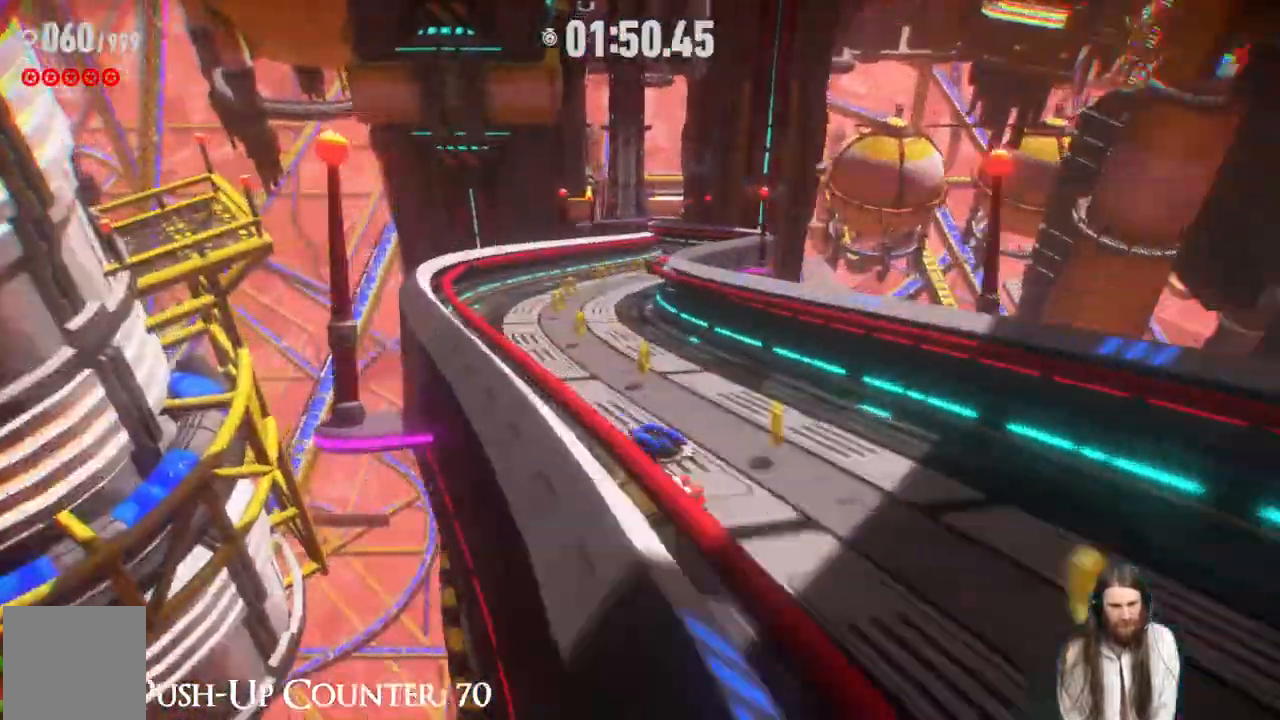
{"buttons": [], "left_stick": "up", "right_stick": "center"}
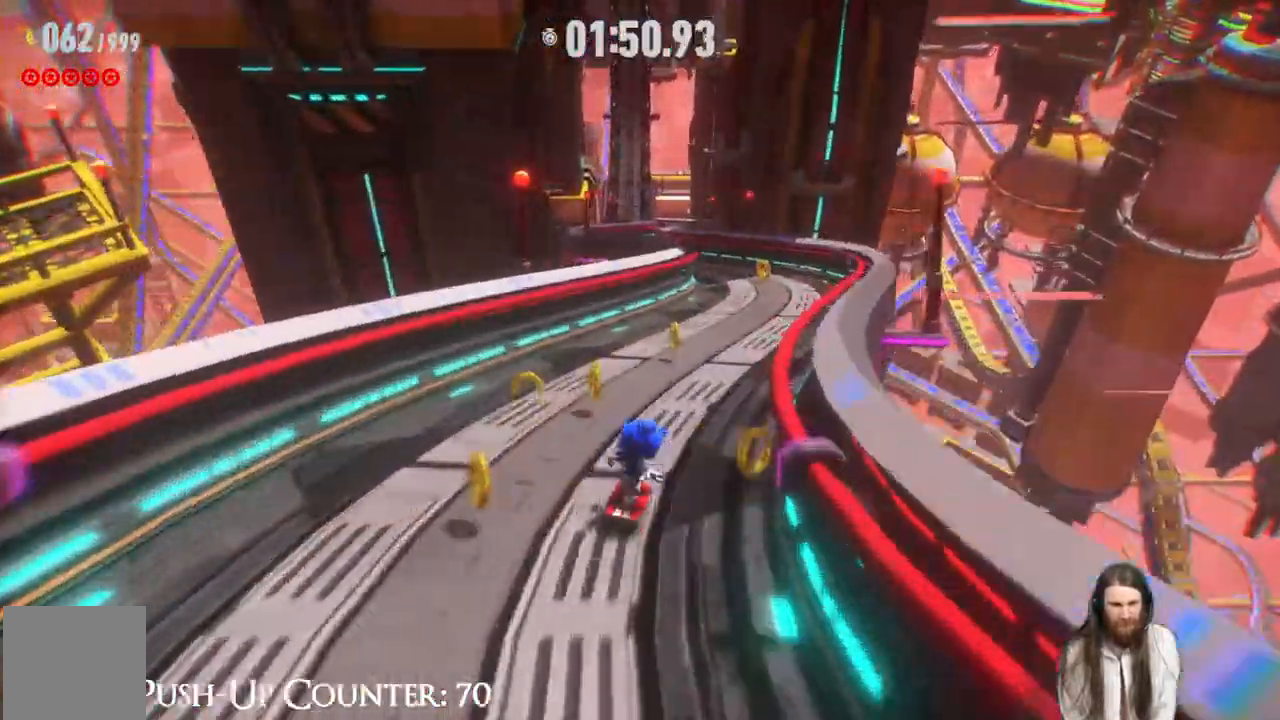
{"buttons": [], "left_stick": "up-left", "right_stick": "center", "events": [[450, "left_stick", "up-left"]]}
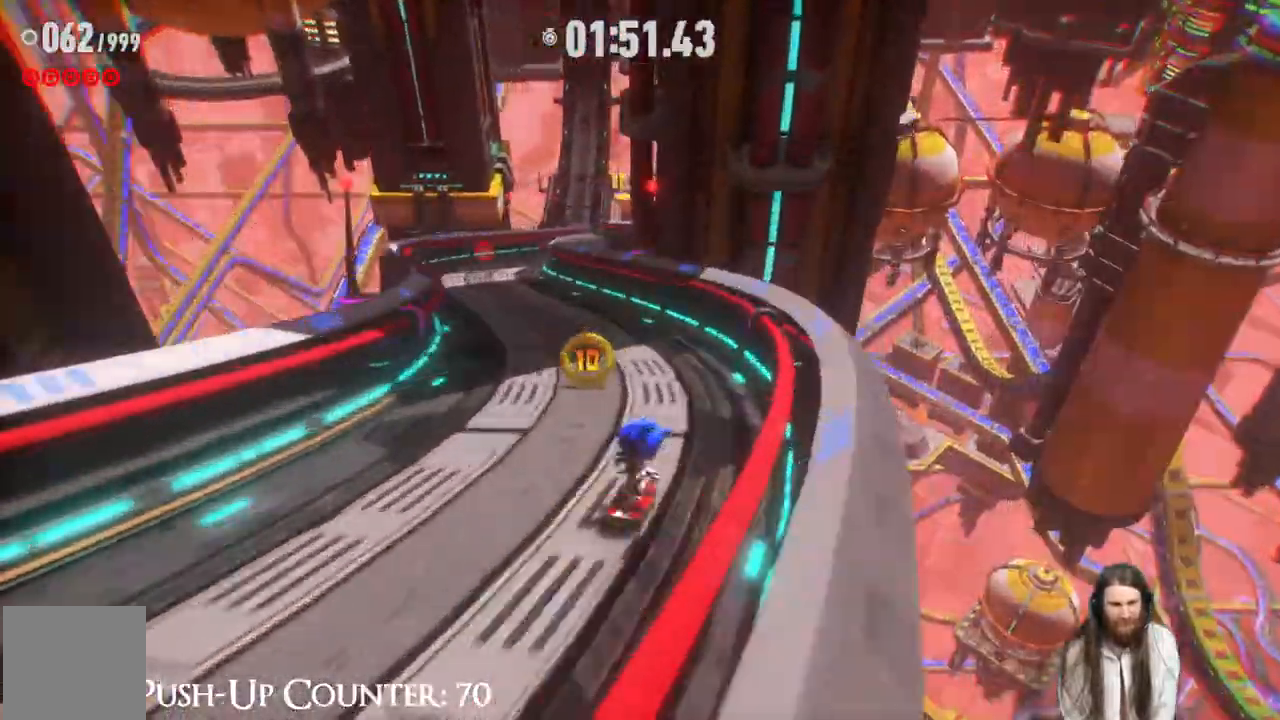
{"buttons": [], "left_stick": "up-left", "right_stick": "center", "events": []}
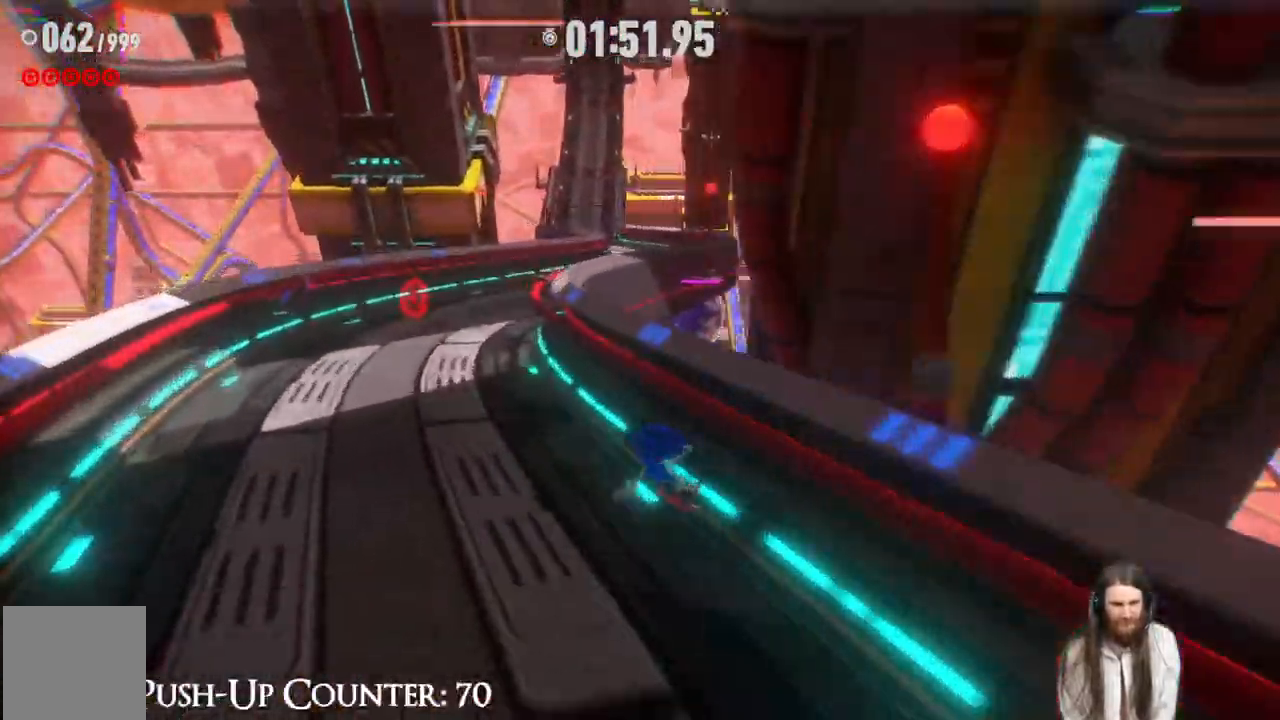
{"buttons": [], "left_stick": "up-right", "right_stick": "center", "events": [[83, "left_stick", "up"], [317, "left_stick", "up-right"]]}
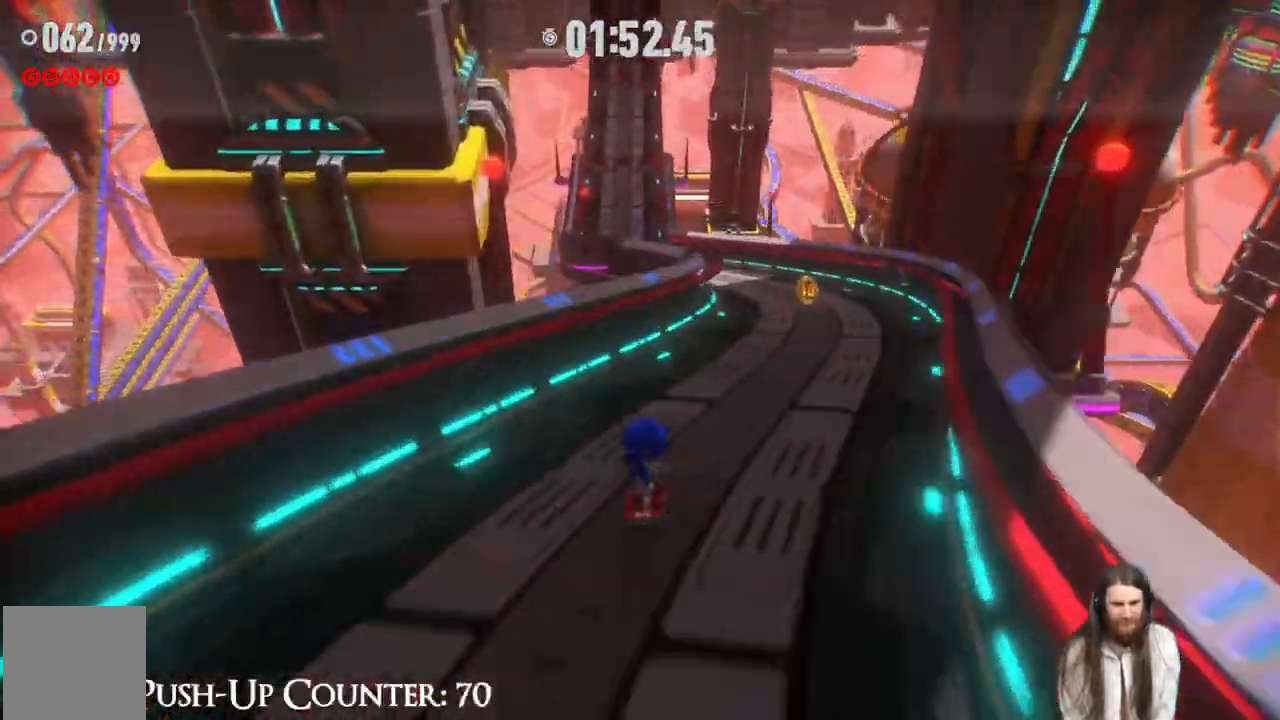
{"buttons": [], "left_stick": "up-left", "right_stick": "center", "events": [[350, "left_stick", "up-left"]]}
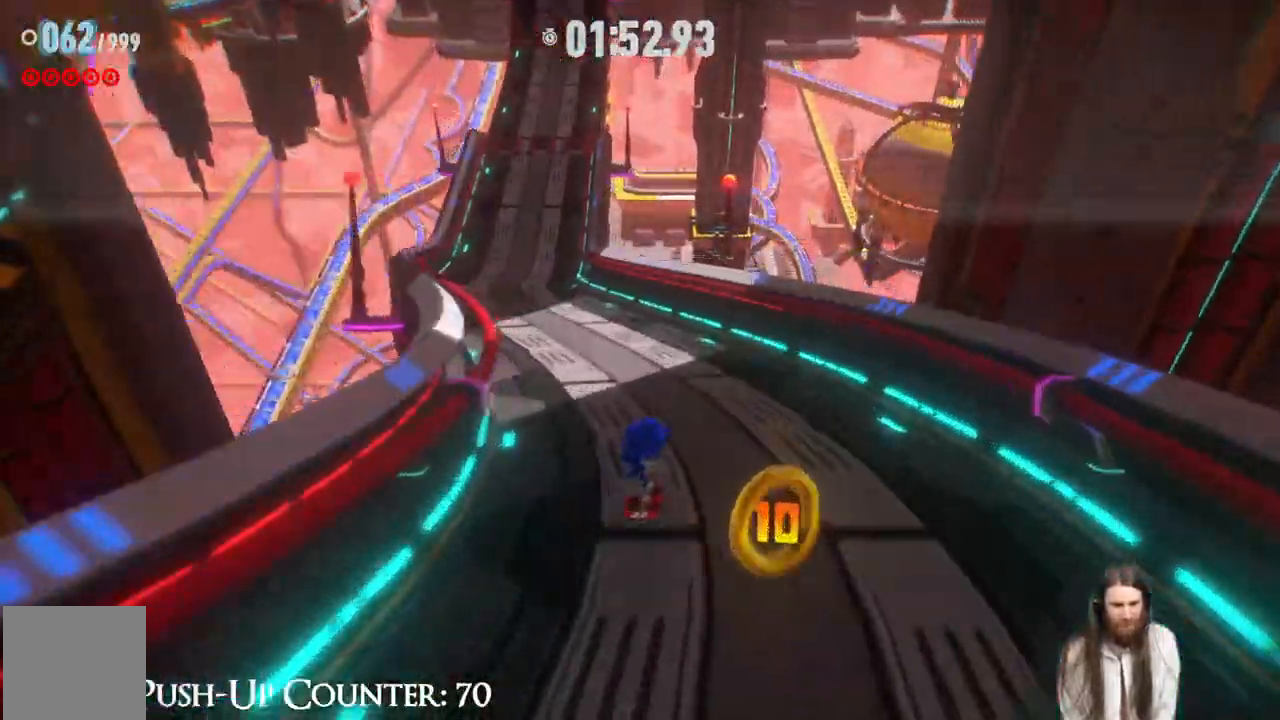
{"buttons": [], "left_stick": "up", "right_stick": "center", "events": [[417, "left_stick", "up"]]}
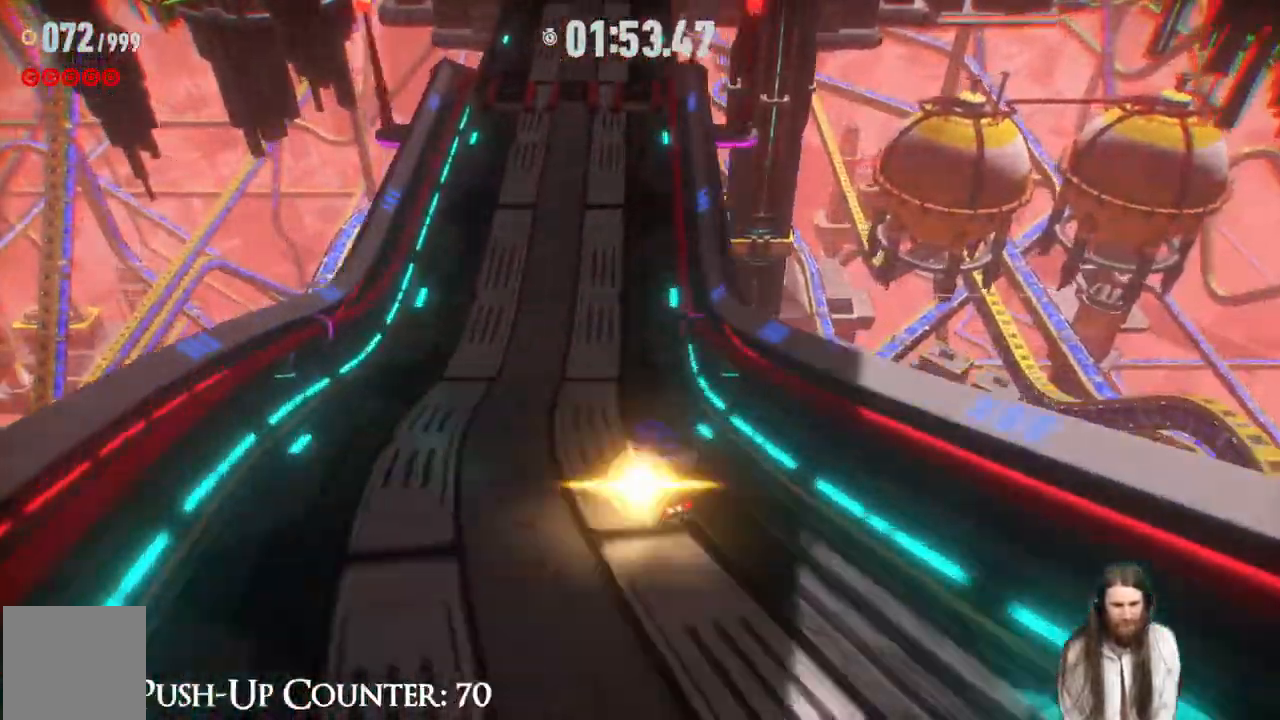
{"buttons": [], "left_stick": "up", "right_stick": "center", "events": []}
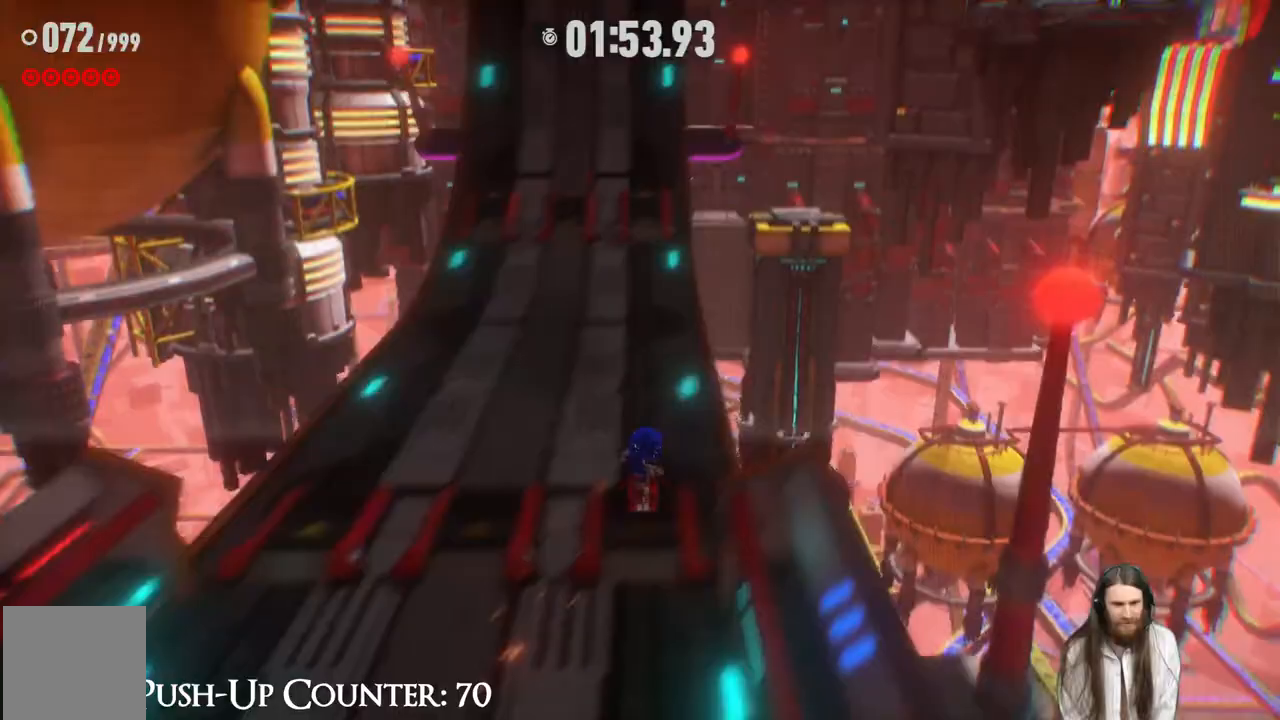
{"buttons": [], "left_stick": "up", "right_stick": "center", "events": []}
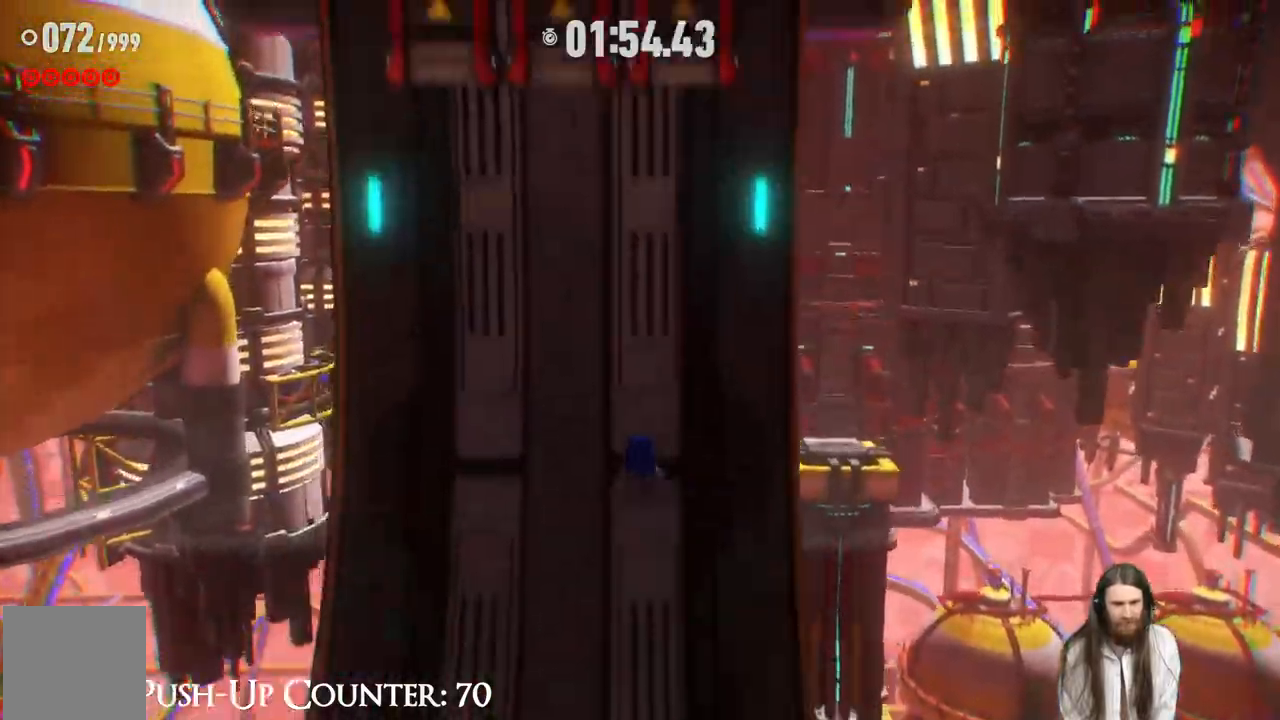
{"buttons": [], "left_stick": "up", "right_stick": "center", "events": [[83, "R2", "down"], [133, "R2", "up"], [367, "R2", "down"], [417, "R2", "up"]]}
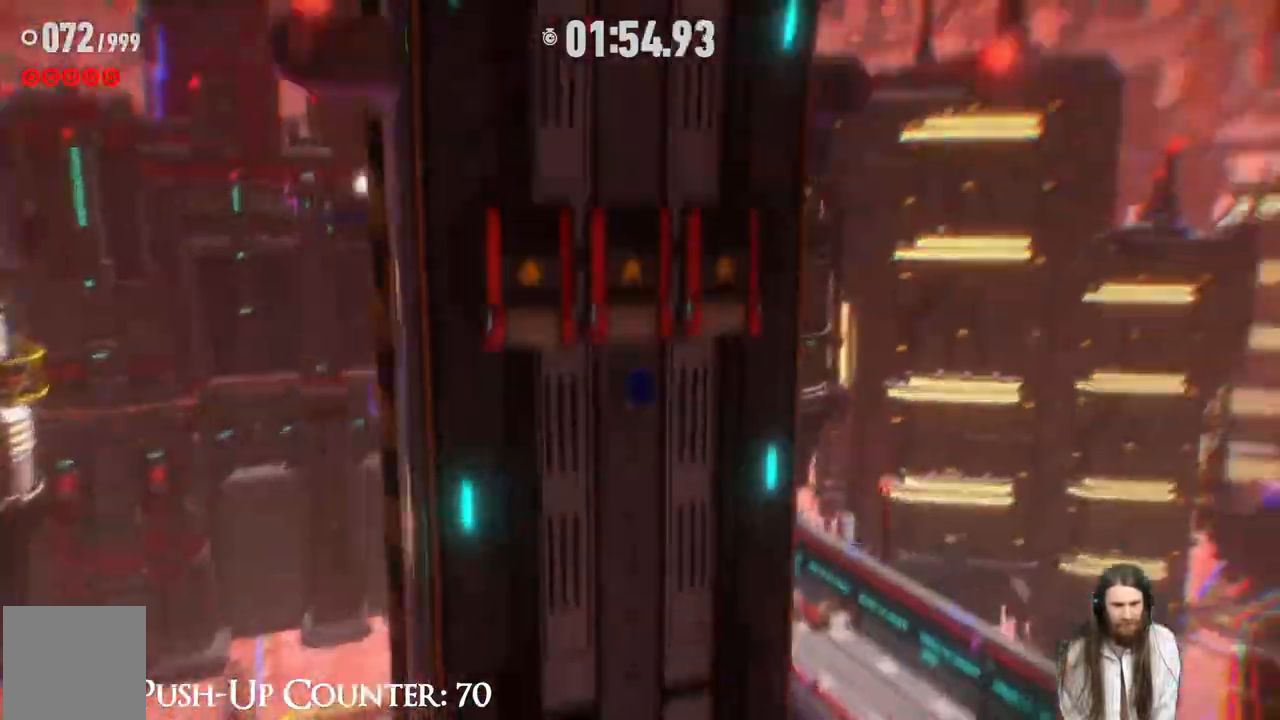
{"buttons": [], "left_stick": "up", "right_stick": "center", "events": []}
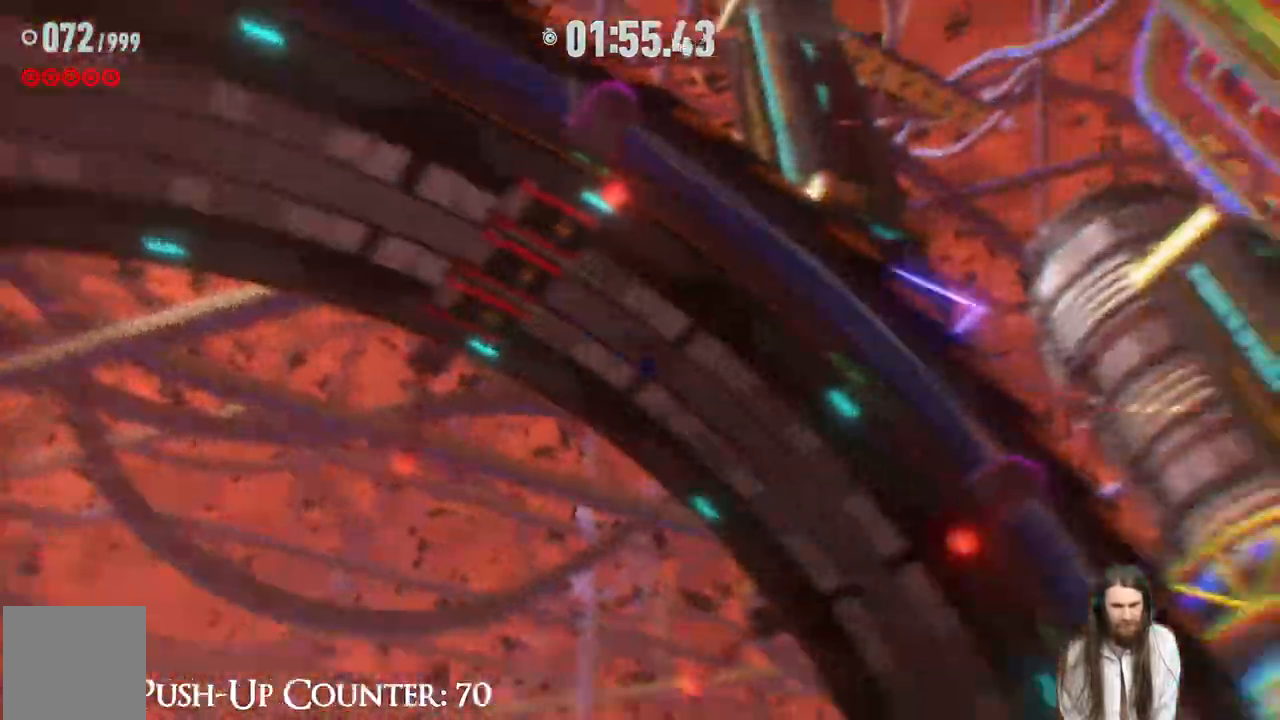
{"buttons": [], "left_stick": "up", "right_stick": "center", "events": []}
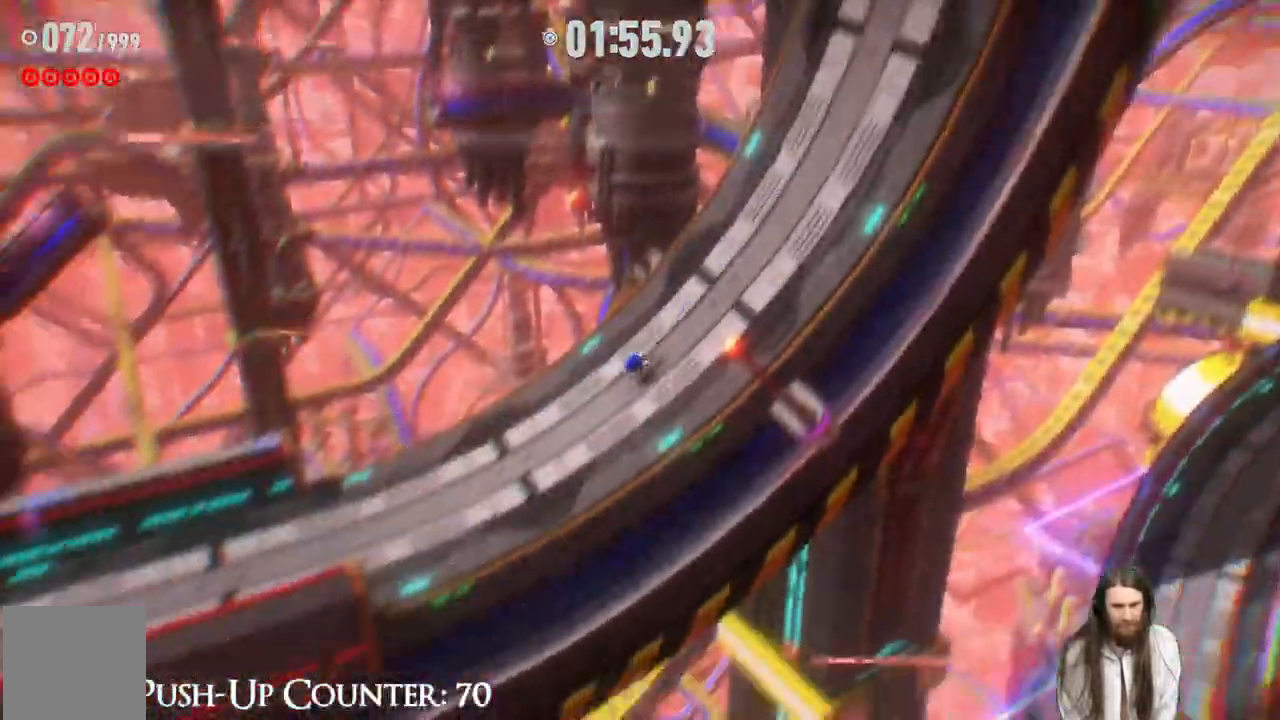
{"buttons": [], "left_stick": "up", "right_stick": "center", "events": []}
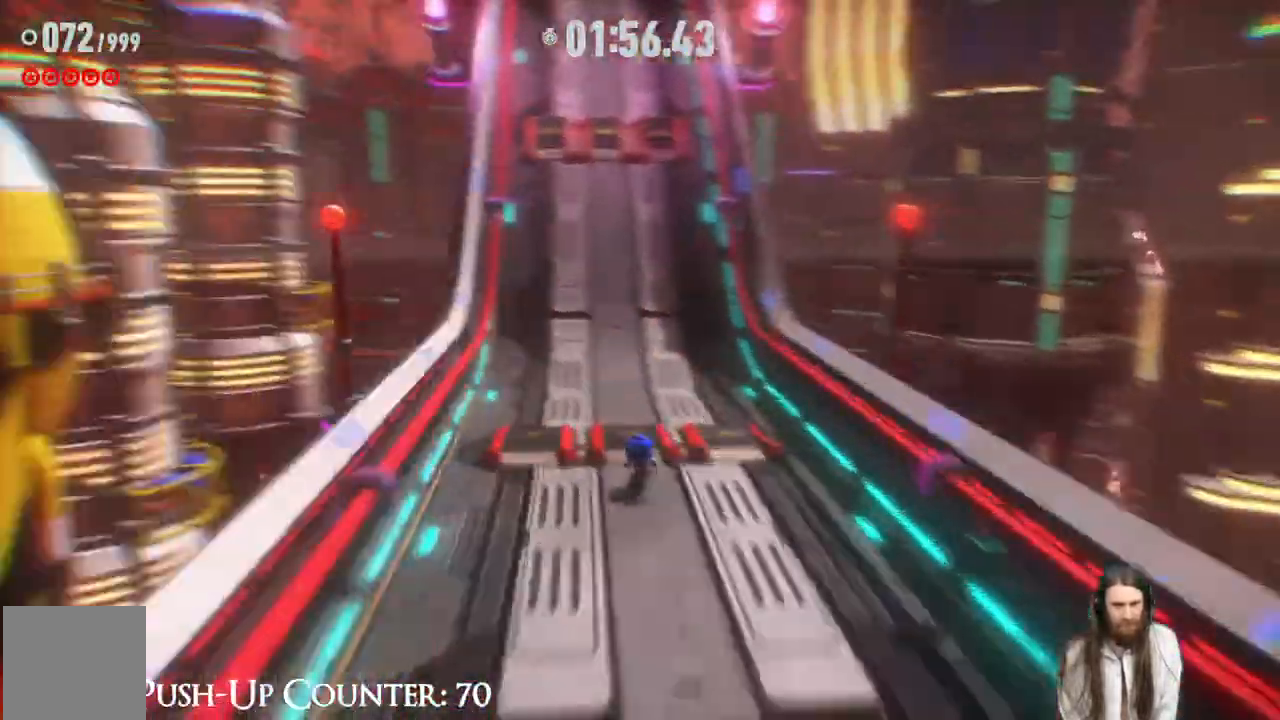
{"buttons": [], "left_stick": "up", "right_stick": "center", "events": []}
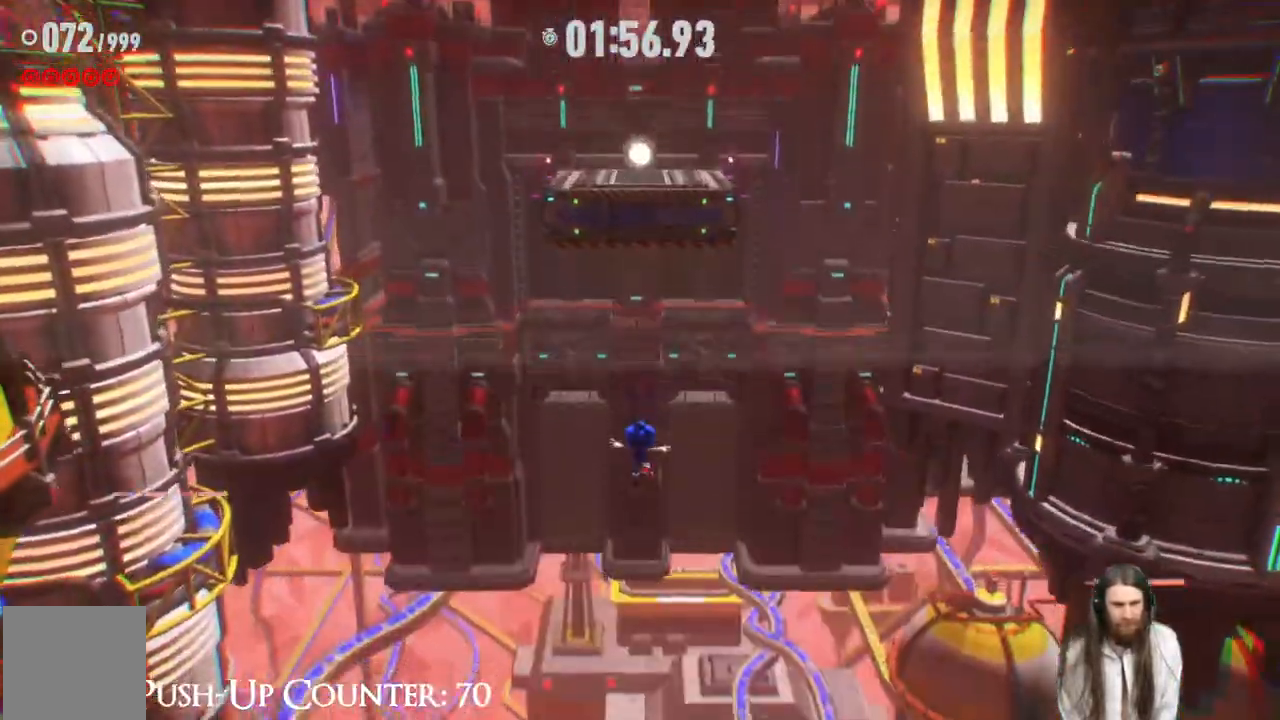
{"buttons": [], "left_stick": "up", "right_stick": "center", "events": []}
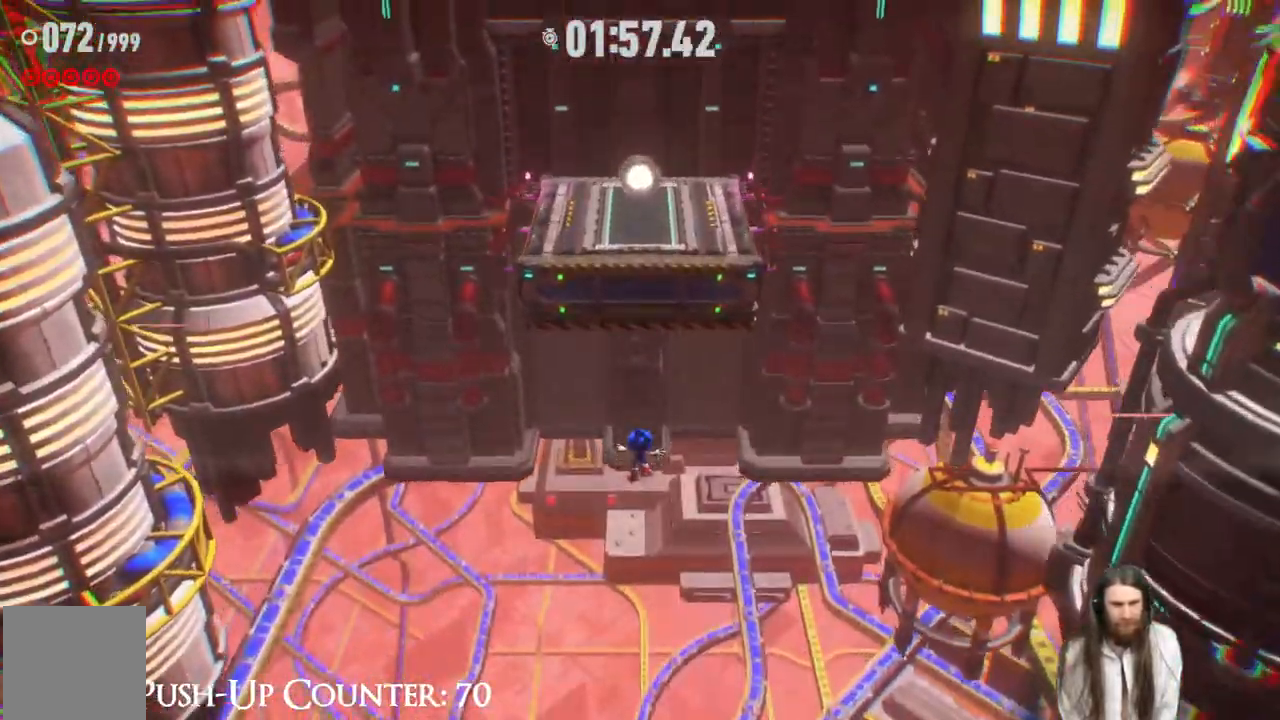
{"buttons": [], "left_stick": "up", "right_stick": "center", "events": [[67, "R2", "down"], [317, "R2", "up"]]}
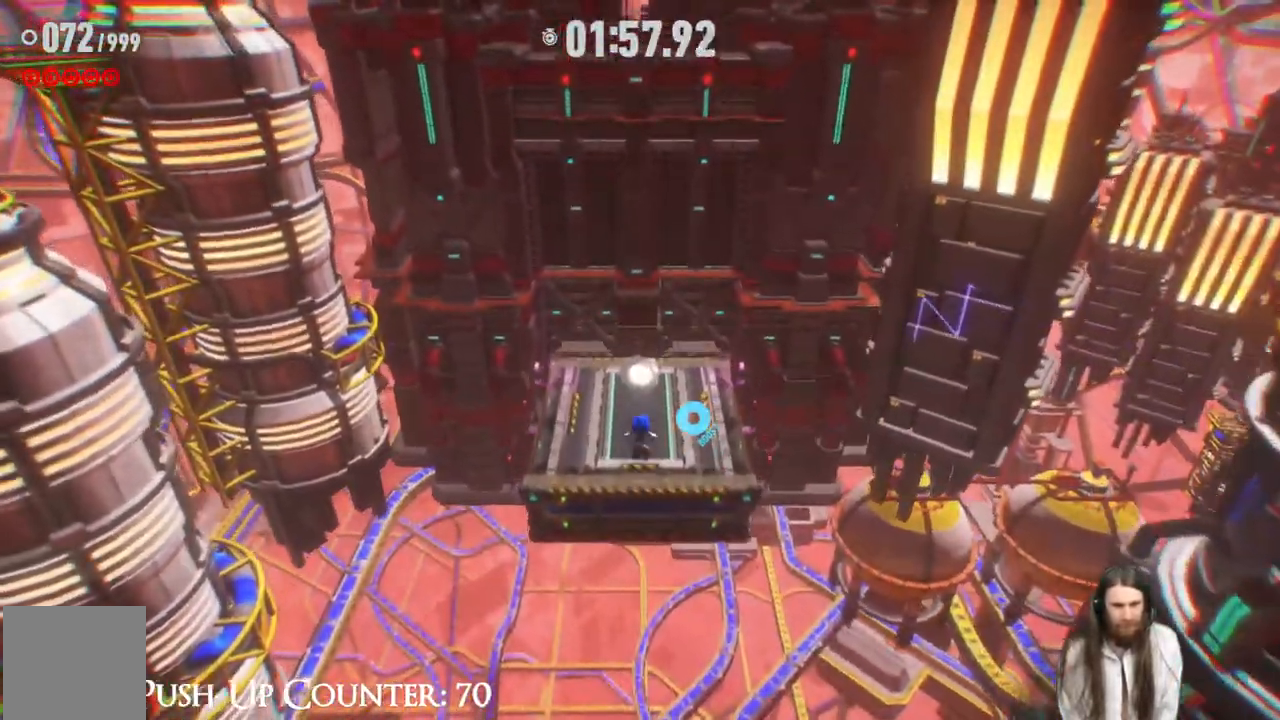
{"buttons": [], "left_stick": "center", "right_stick": "center", "events": [[467, "left_stick", "center"]]}